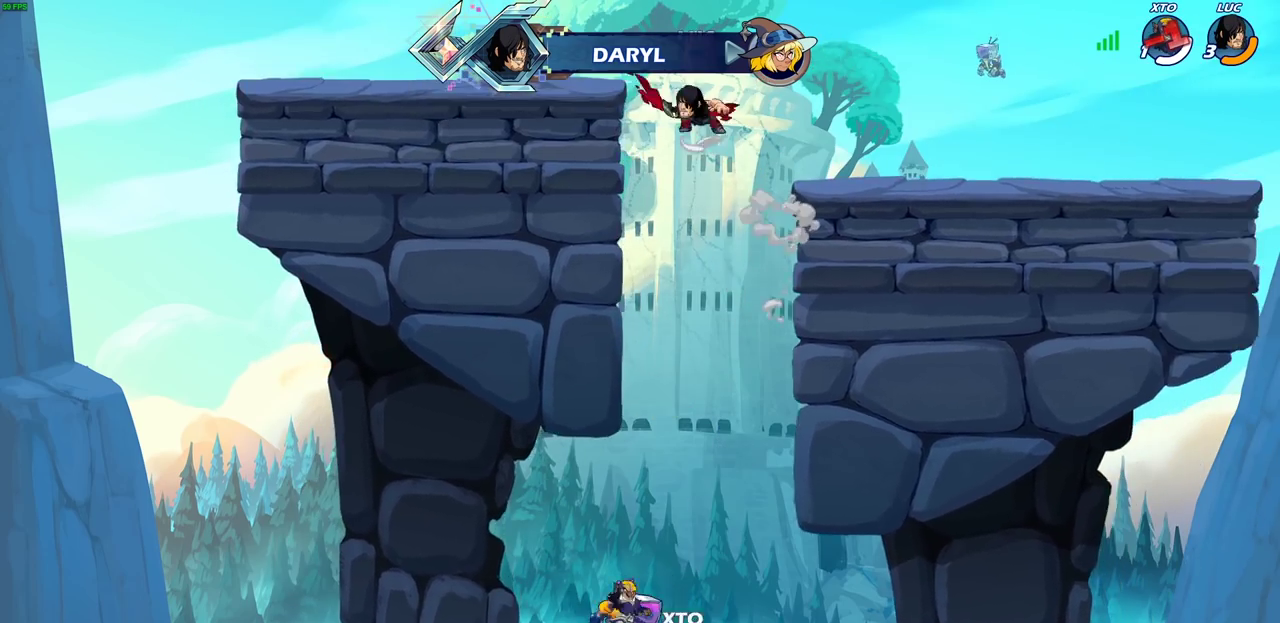
Gameplay with a controller (PlayStation layout); each line is a JSON object with the inputs held at the frame after it (dt_ms = milliseconds from this image to that frame). "events" lists button and stick changes between this image and that frame as [ms after this image, input, new state], when the widget could be followed in between. This document gives stick clicks only as held states, not as events.
{"dt_ms": 700, "buttons": ["R2"], "left_stick": "up-right", "right_stick": "center", "events": [[150, "CROSS", "up"], [233, "left_stick", "left"], [283, "left_stick", "down-left"], [467, "left_stick", "down-right"], [517, "left_stick", "right"], [650, "R2", "down"], [667, "left_stick", "up-right"]]}
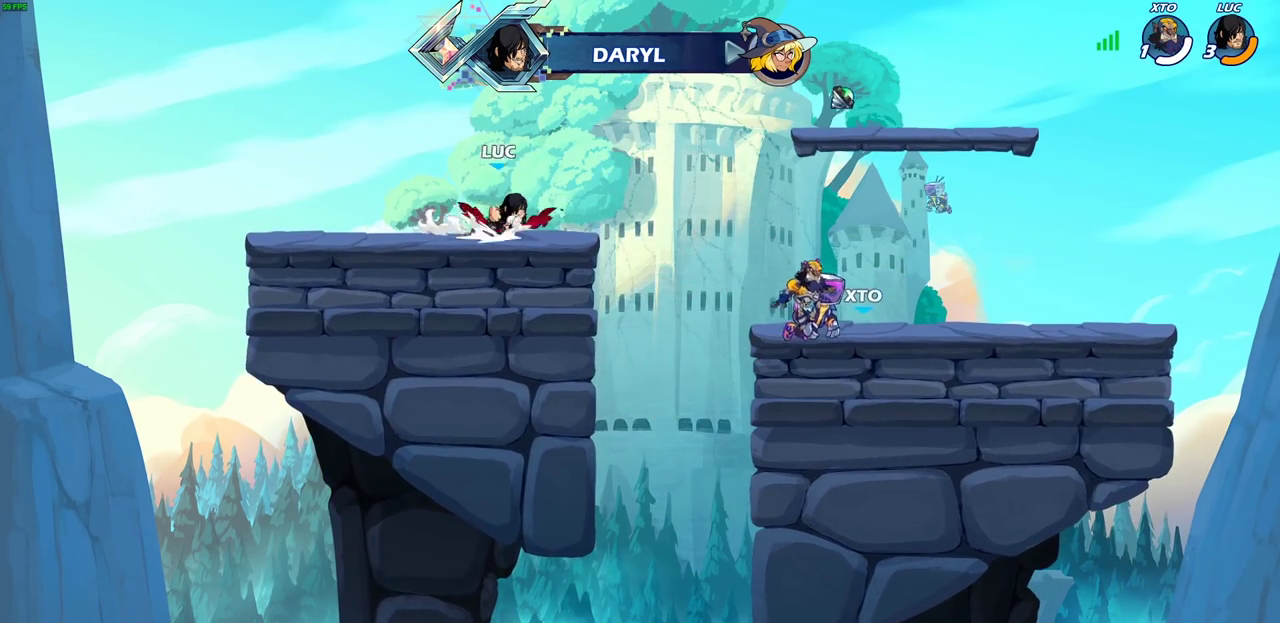
{"dt_ms": 500, "buttons": ["CIRCLE"], "left_stick": "center", "right_stick": "center", "events": [[17, "CIRCLE", "down"], [50, "left_stick", "center"], [233, "R2", "up"]]}
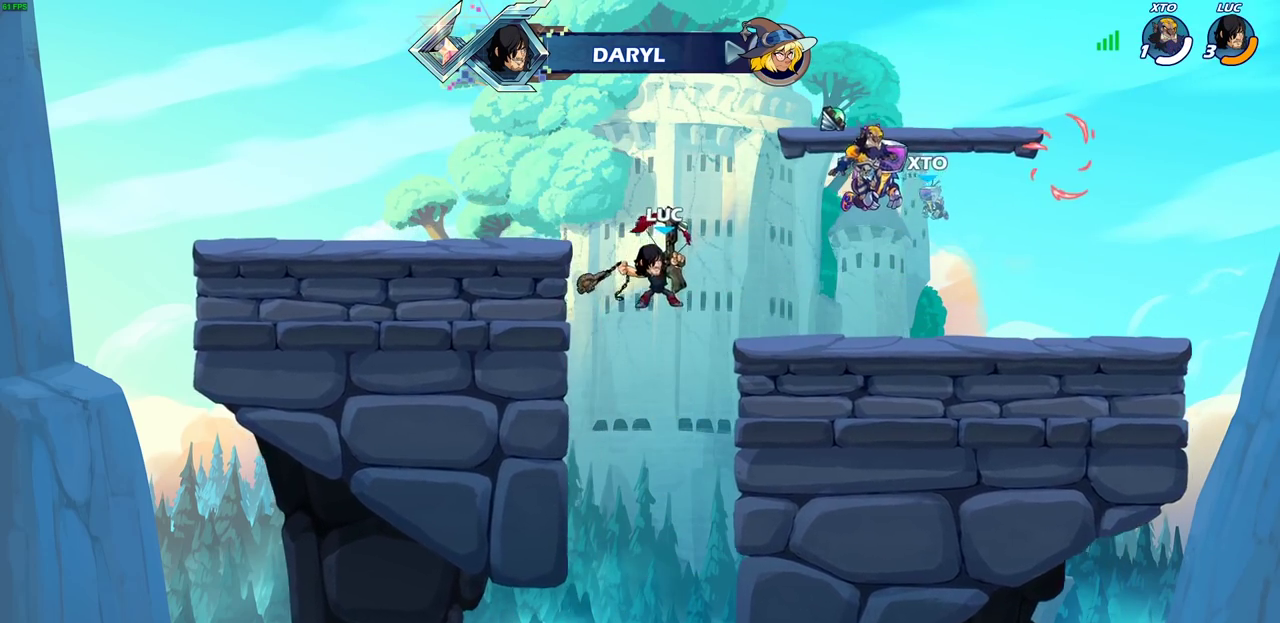
{"dt_ms": 400, "buttons": [], "left_stick": "center", "right_stick": "center", "events": [[17, "CIRCLE", "up"]]}
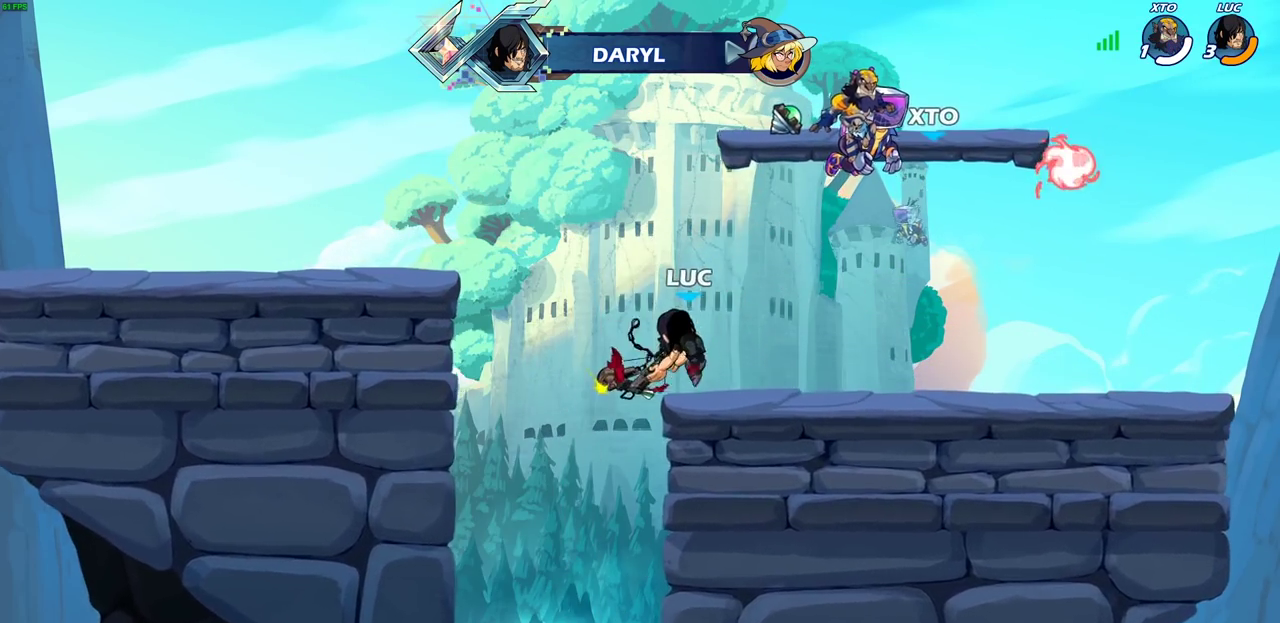
{"dt_ms": 600, "buttons": [], "left_stick": "center", "right_stick": "center", "events": []}
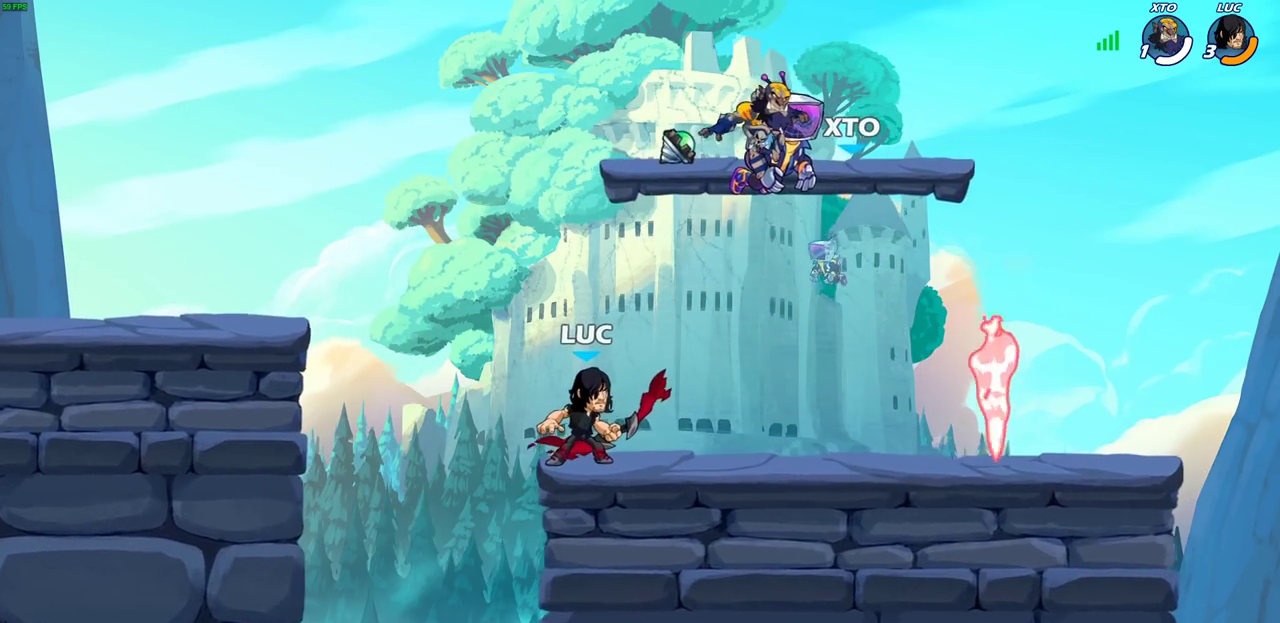
{"dt_ms": 700, "buttons": [], "left_stick": "center", "right_stick": "center", "events": []}
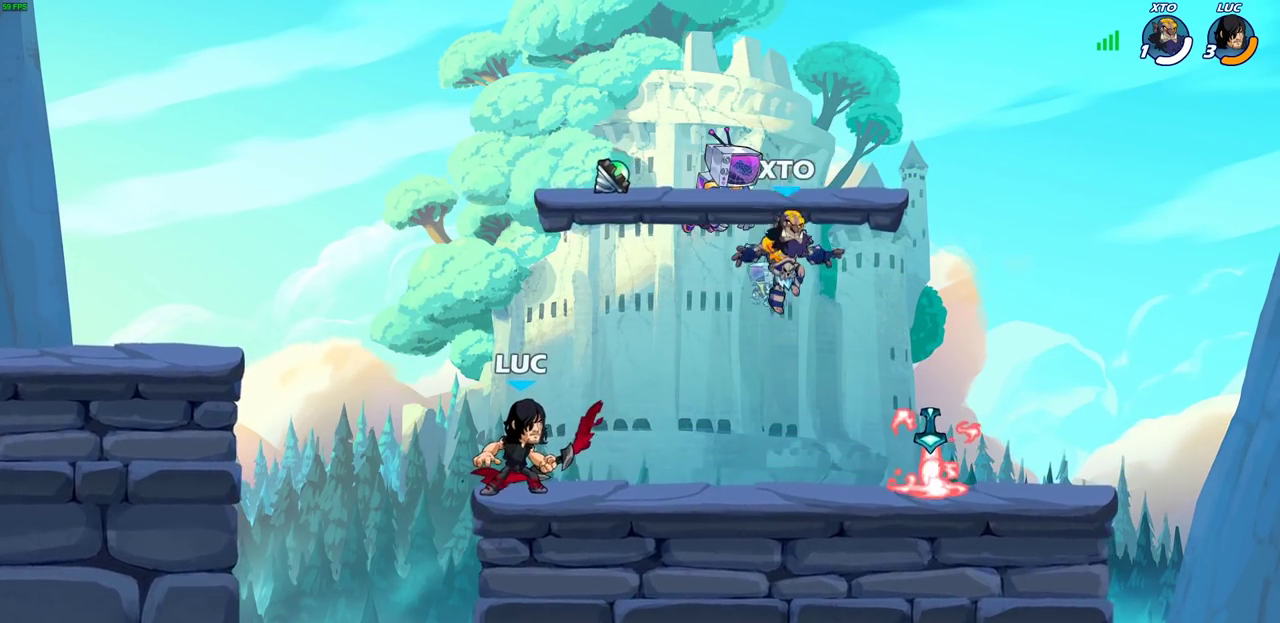
{"dt_ms": 300, "buttons": [], "left_stick": "center", "right_stick": "center", "events": [[233, "R1", "down"], [300, "R1", "up"]]}
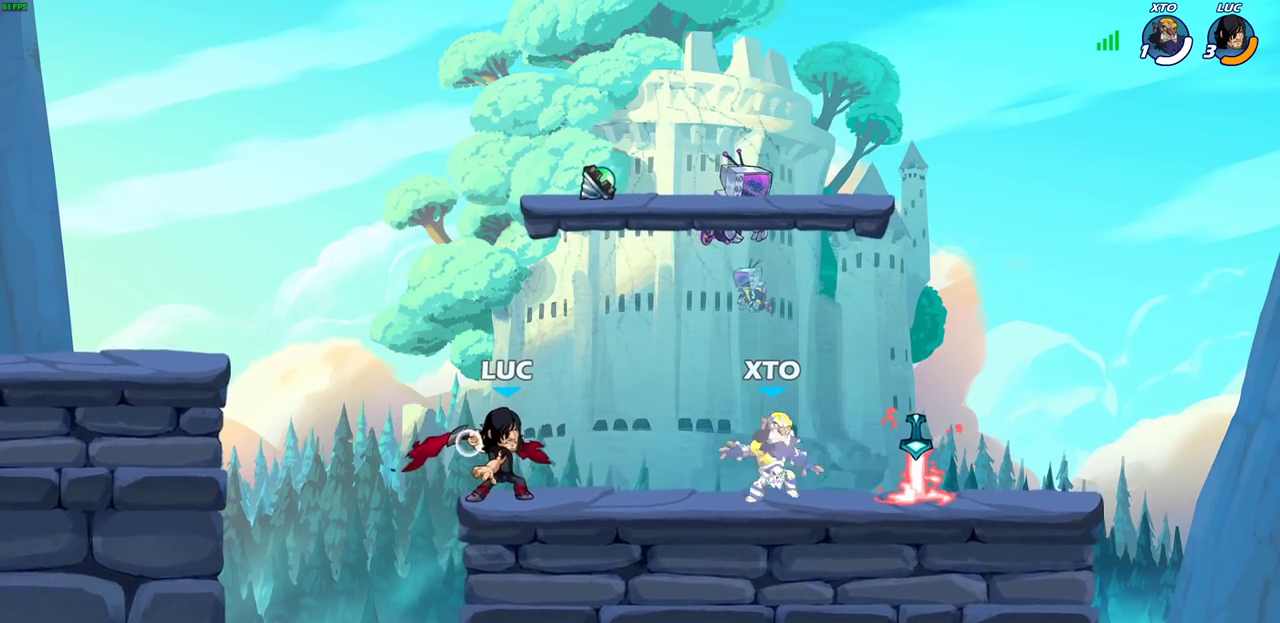
{"dt_ms": 600, "buttons": ["R2"], "left_stick": "right", "right_stick": "center", "events": [[350, "left_stick", "right"], [417, "R2", "down"]]}